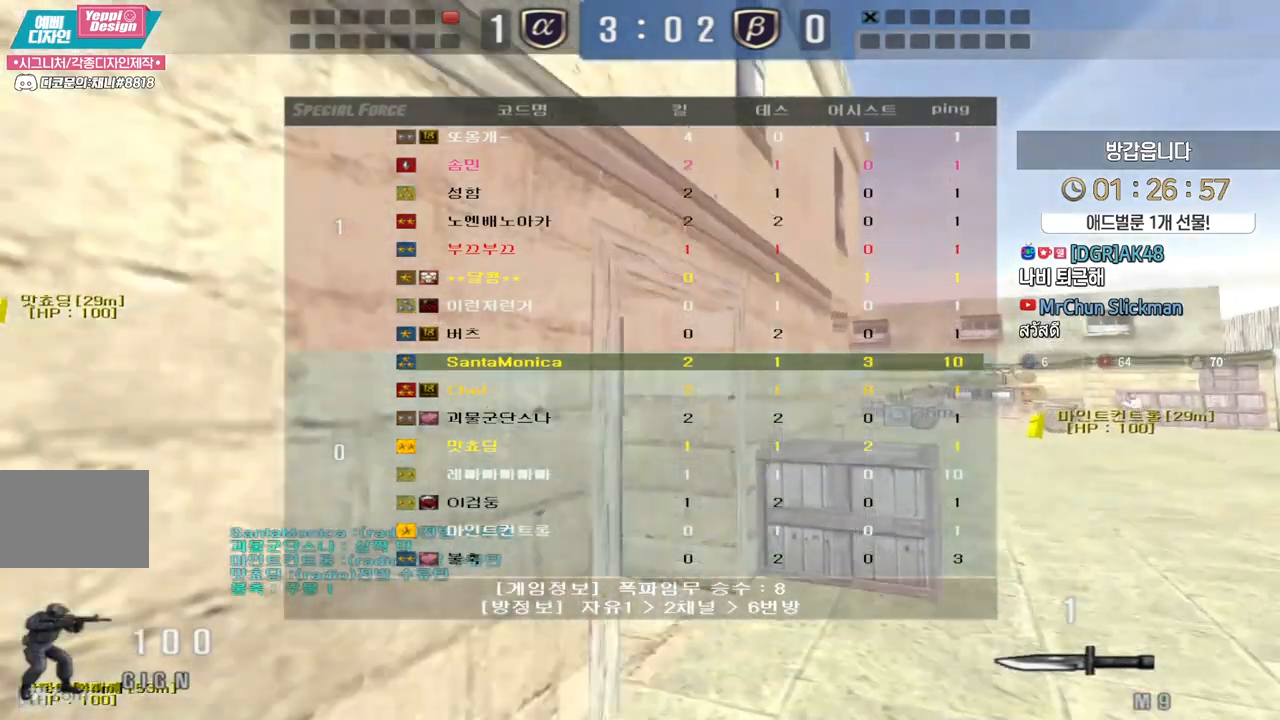
Gameplay with keyboard; each line is a JSON object with the keys held at the frame after it. "events" lists presses ("down") and releases ("up") of "a", "ctrl", "d", "e", "f", "q", "r", "s", "shift", "space", "tab" and "w" between this image and that frame as [ms after this image, input, new state], when the widget could be followed in between. No other keys are recorded. Mouse input is not recorded.
{"keys": ["d", "w"], "events": [[50, "tab", "up"]]}
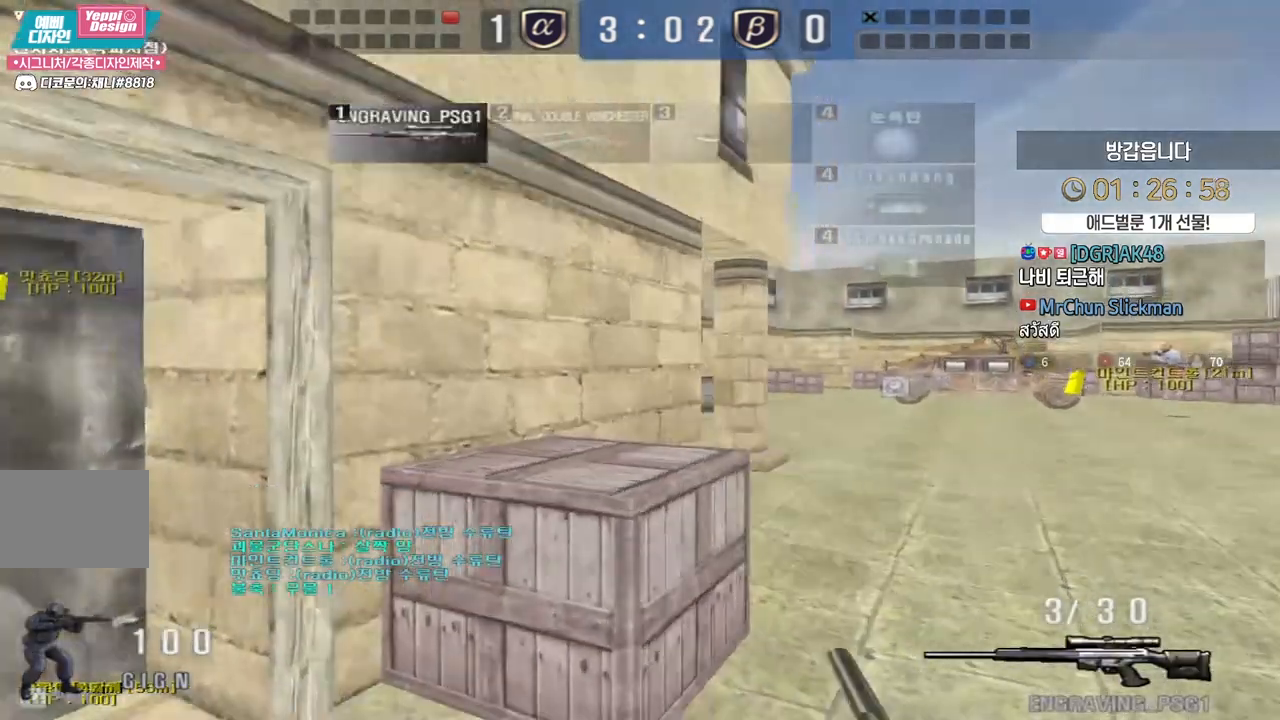
{"keys": [], "events": [[83, "ctrl", "down"], [117, "space", "down"], [133, "d", "up"], [133, "w", "up"], [150, "ctrl", "up"], [167, "space", "up"]]}
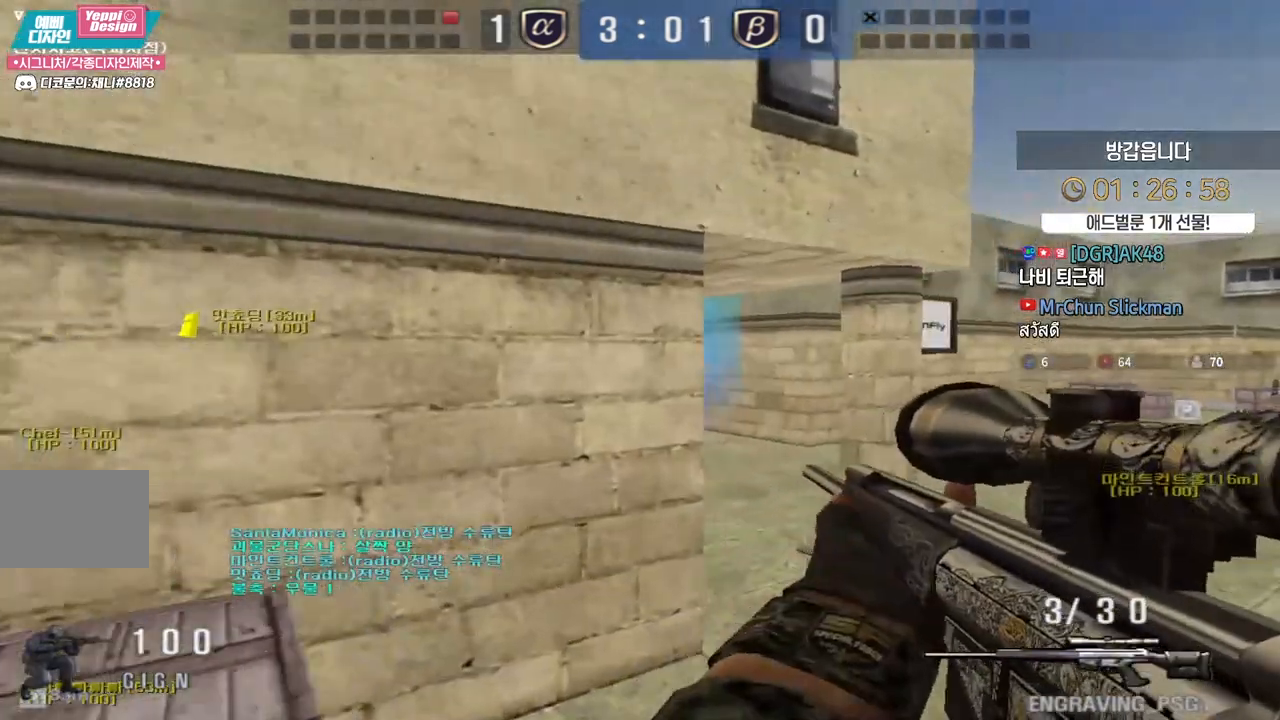
{"keys": [], "events": [[150, "d", "down"], [150, "w", "down"], [317, "ctrl", "down"], [350, "d", "up"], [350, "space", "down"], [350, "w", "up"], [367, "ctrl", "up"], [400, "space", "up"]]}
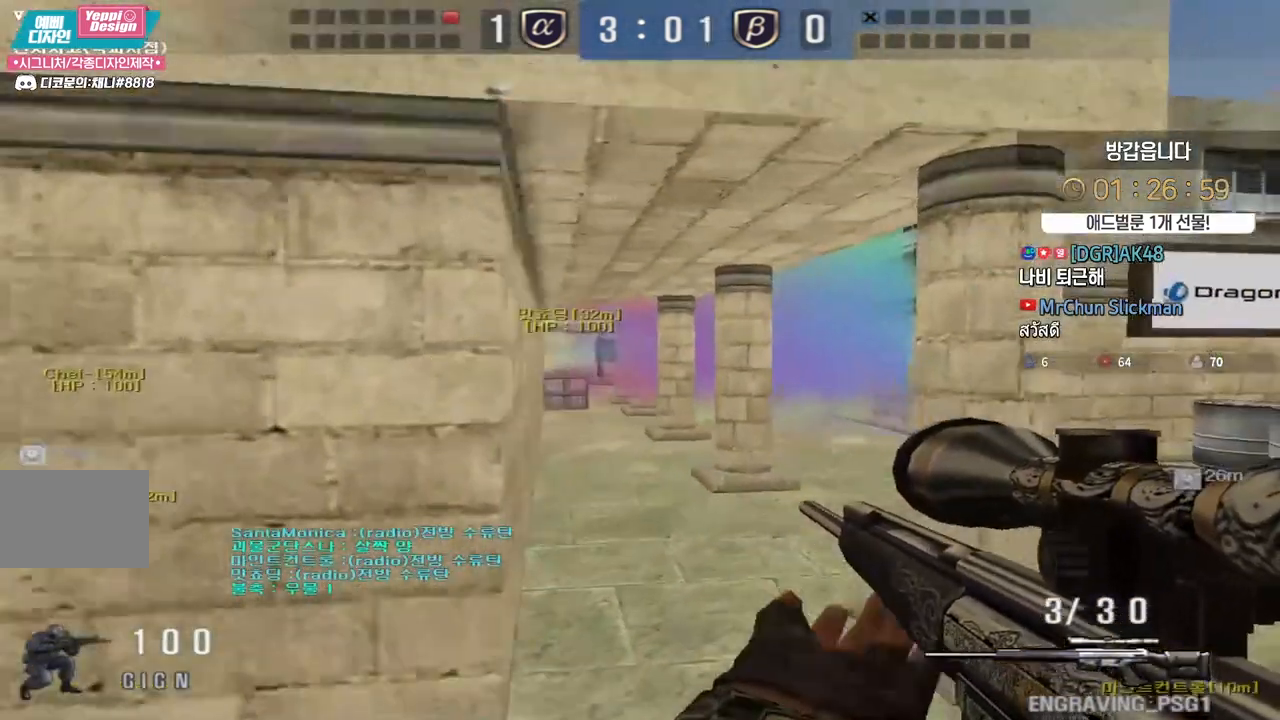
{"keys": ["a", "shift"], "events": [[467, "shift", "down"], [483, "a", "down"]]}
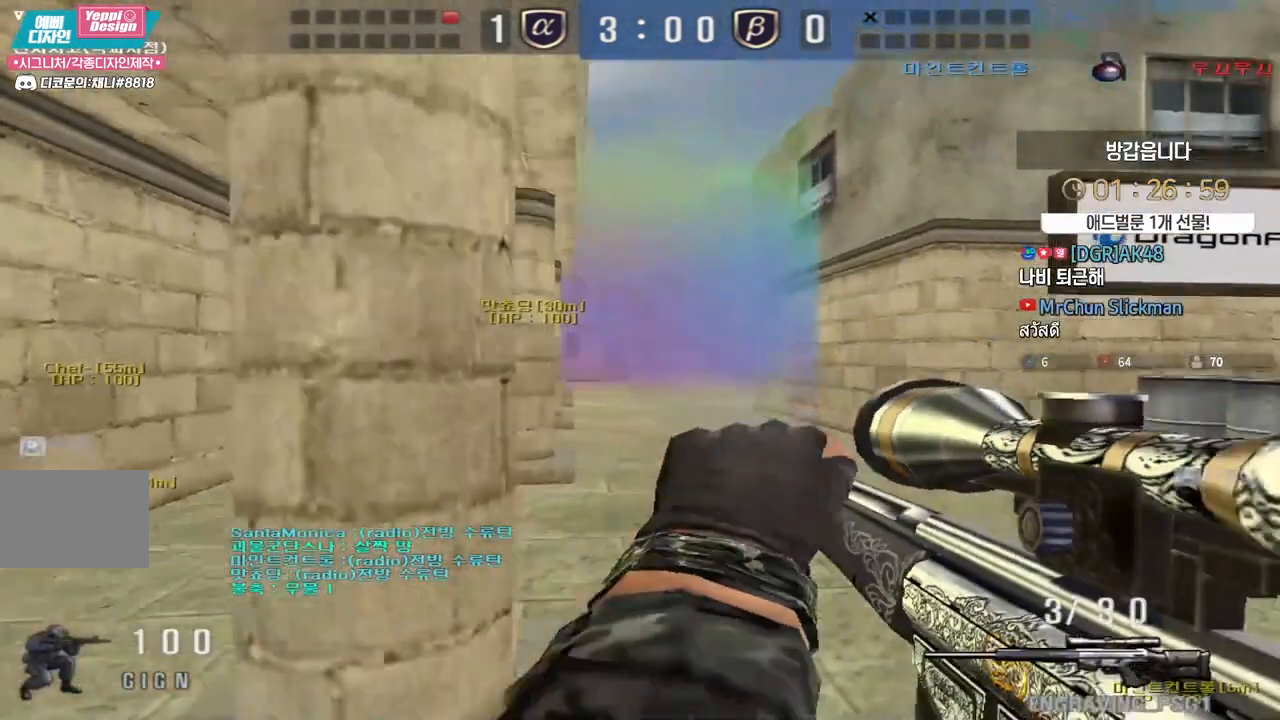
{"keys": ["a", "w"], "events": [[200, "a", "up"], [233, "d", "down"], [267, "d", "up"], [417, "a", "down"], [450, "w", "down"], [483, "shift", "up"]]}
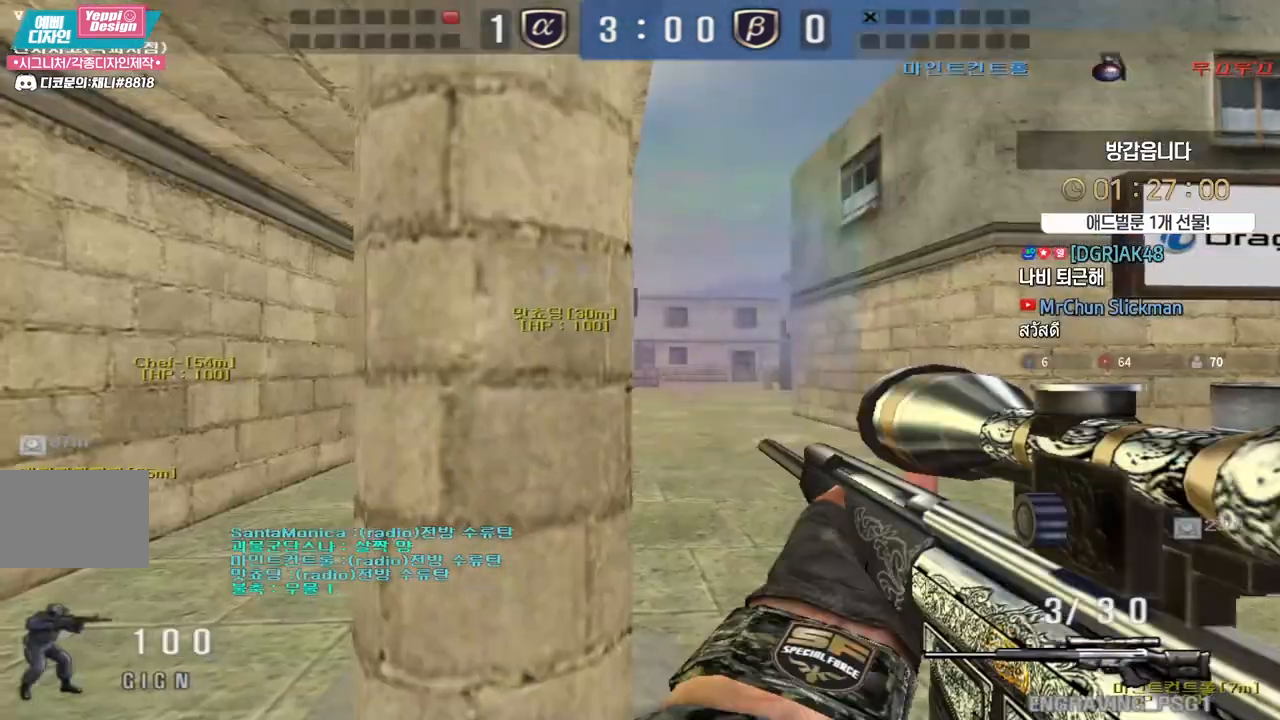
{"keys": ["a", "w"], "events": [[167, "shift", "down"], [200, "a", "up"], [200, "space", "down"], [200, "w", "up"], [217, "shift", "up"], [250, "space", "up"], [283, "a", "down"], [283, "w", "down"]]}
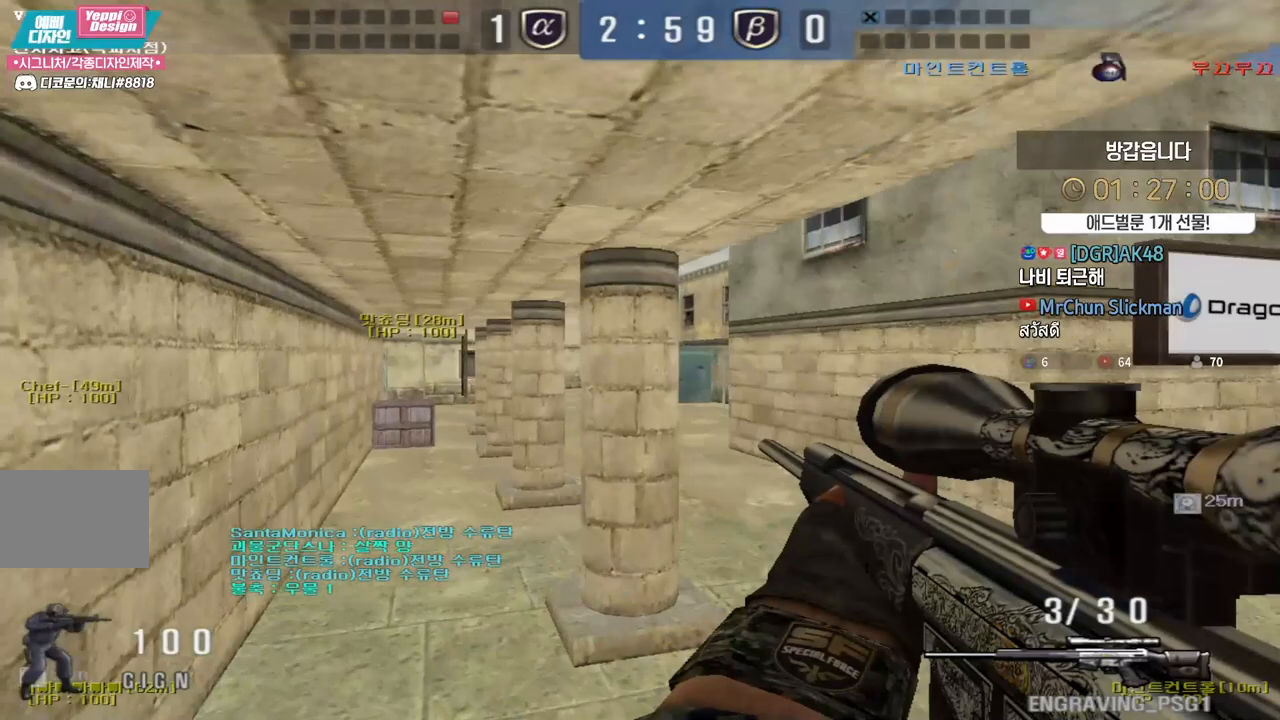
{"keys": ["ctrl"], "events": [[33, "a", "up"], [33, "d", "down"], [217, "a", "down"], [217, "d", "up"], [433, "ctrl", "down"], [450, "a", "up"], [450, "w", "up"]]}
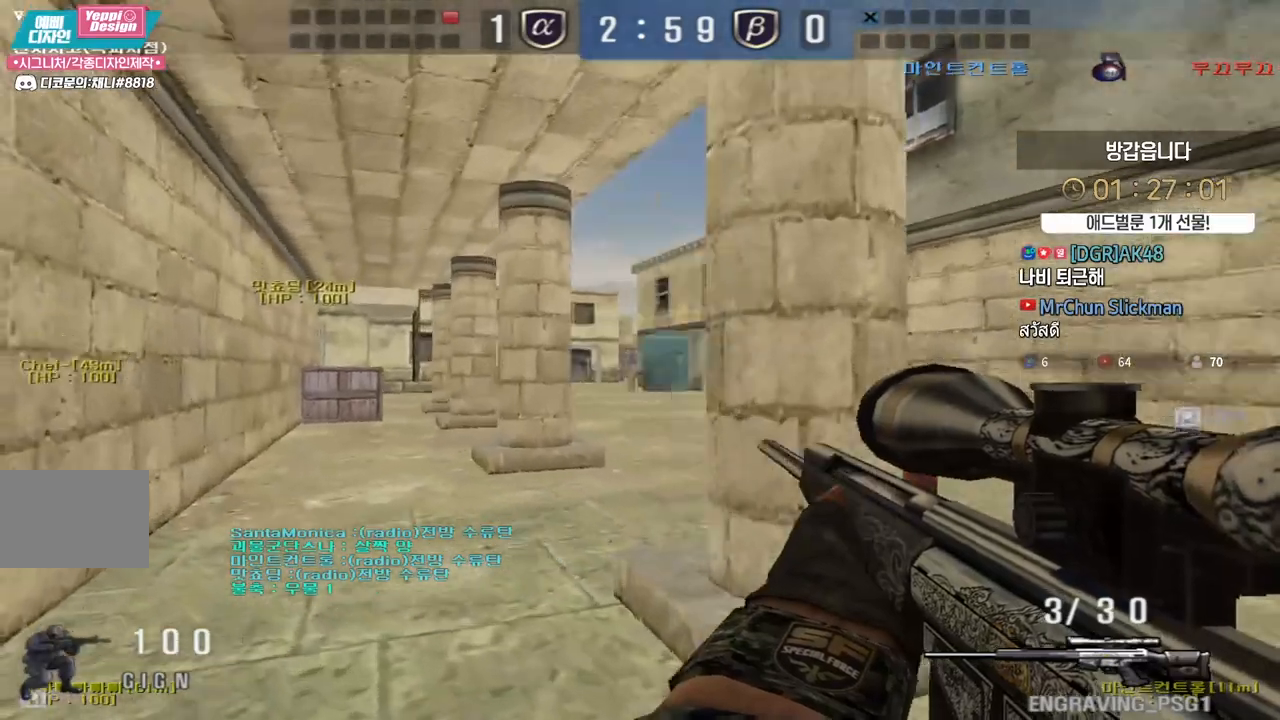
{"keys": ["a", "ctrl"], "events": [[233, "d", "down"], [383, "d", "up"], [400, "a", "down"]]}
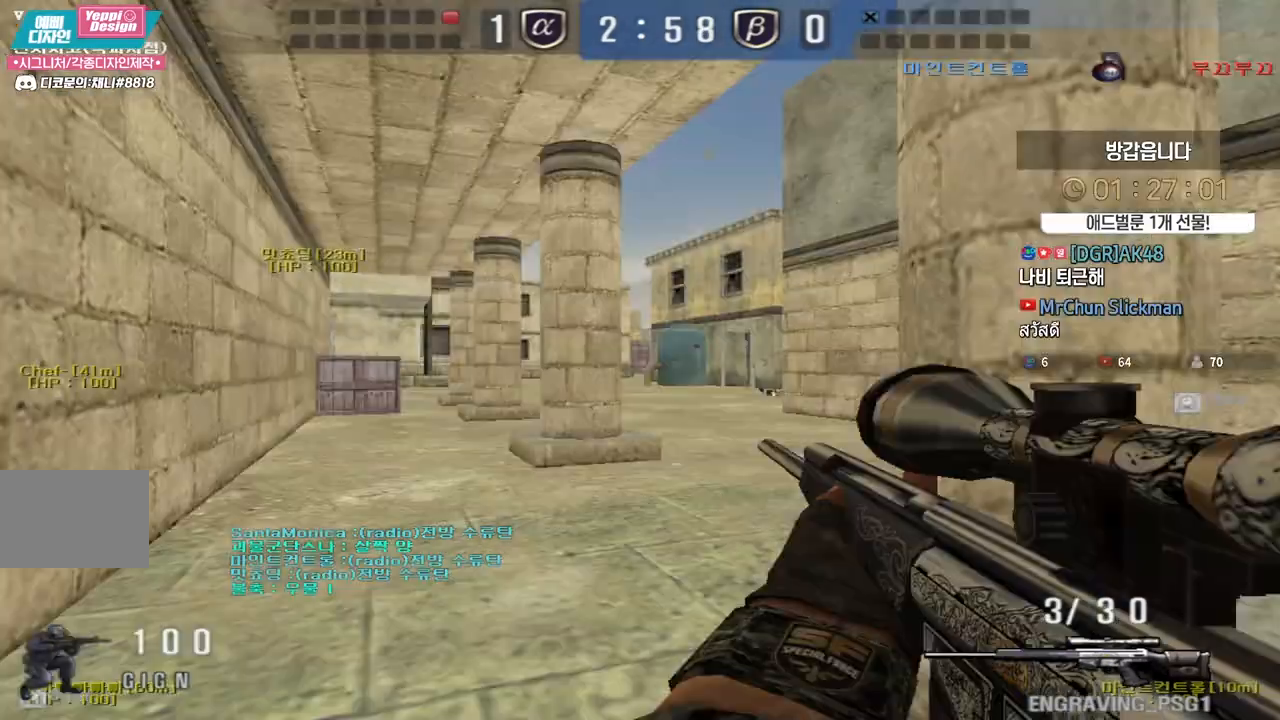
{"keys": ["ctrl"], "events": [[17, "a", "up"], [67, "a", "down"], [67, "w", "down"], [100, "ctrl", "up"], [333, "ctrl", "down"], [367, "w", "up"], [383, "a", "up"]]}
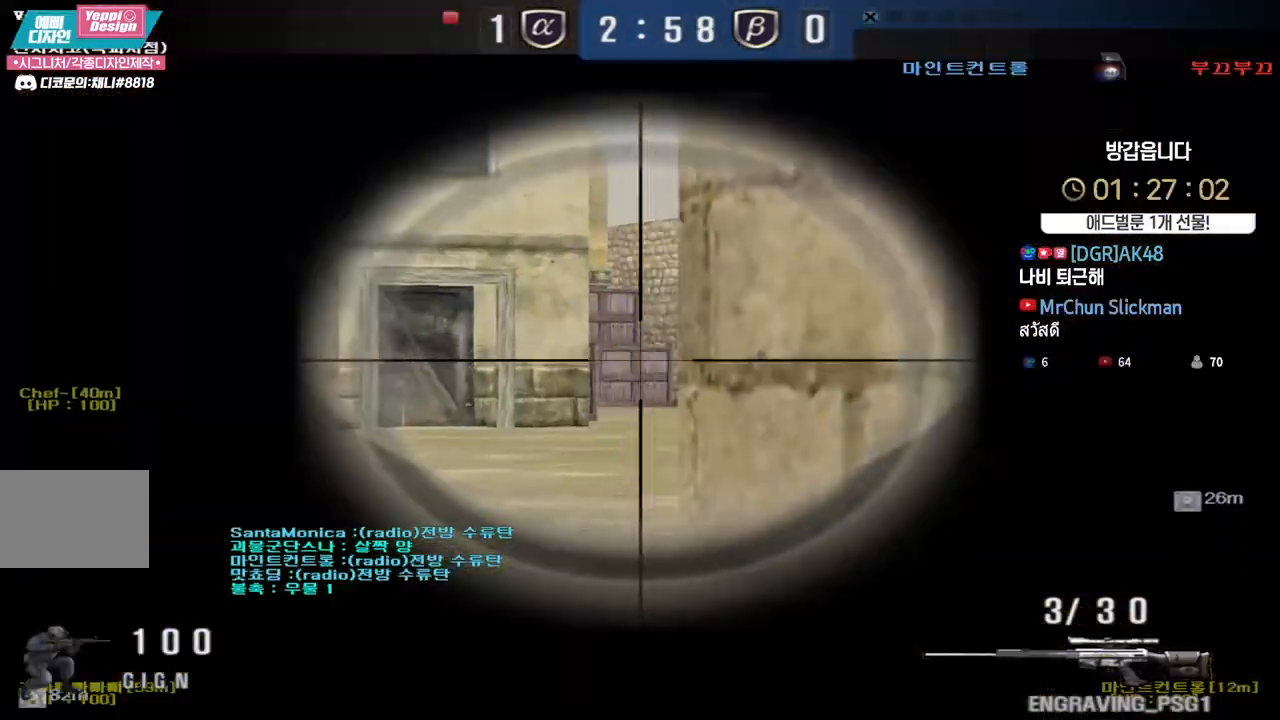
{"keys": ["d", "w"], "events": [[100, "d", "down"], [133, "d", "up"], [217, "d", "down"], [250, "d", "up"], [417, "w", "down"], [467, "ctrl", "up"], [483, "d", "down"]]}
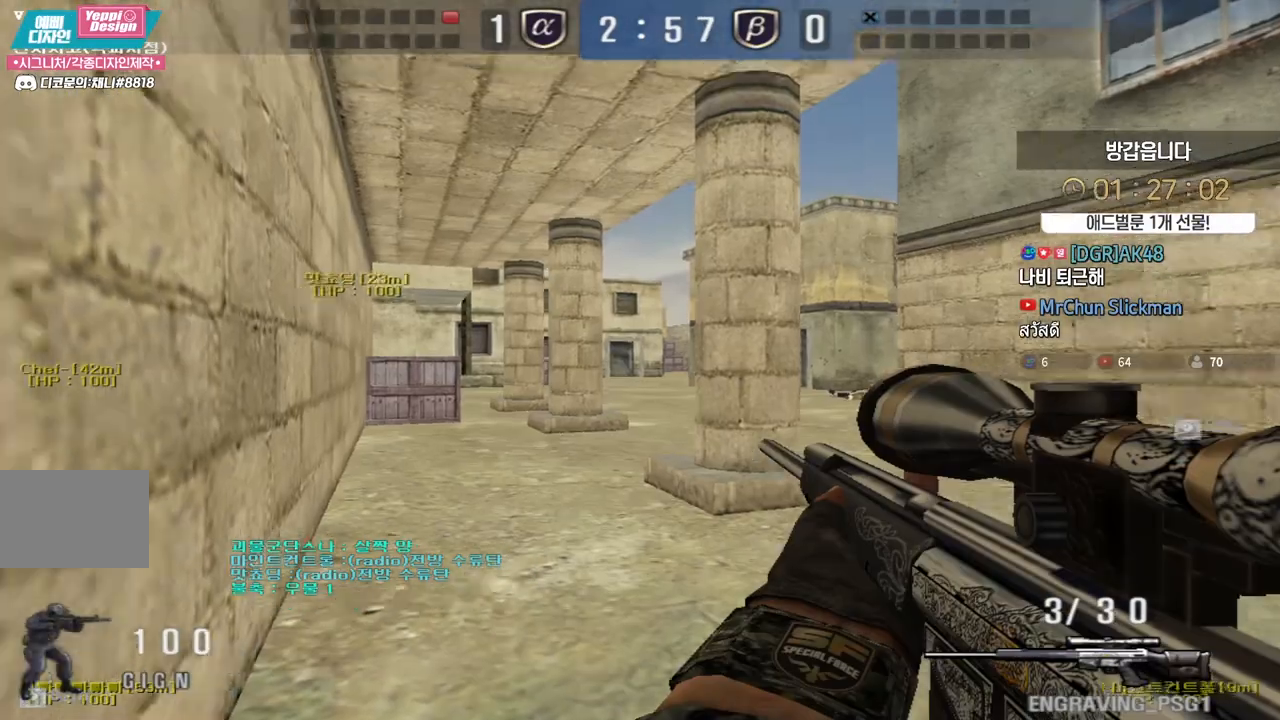
{"keys": ["shift"], "events": [[433, "shift", "down"], [467, "d", "up"], [467, "w", "up"]]}
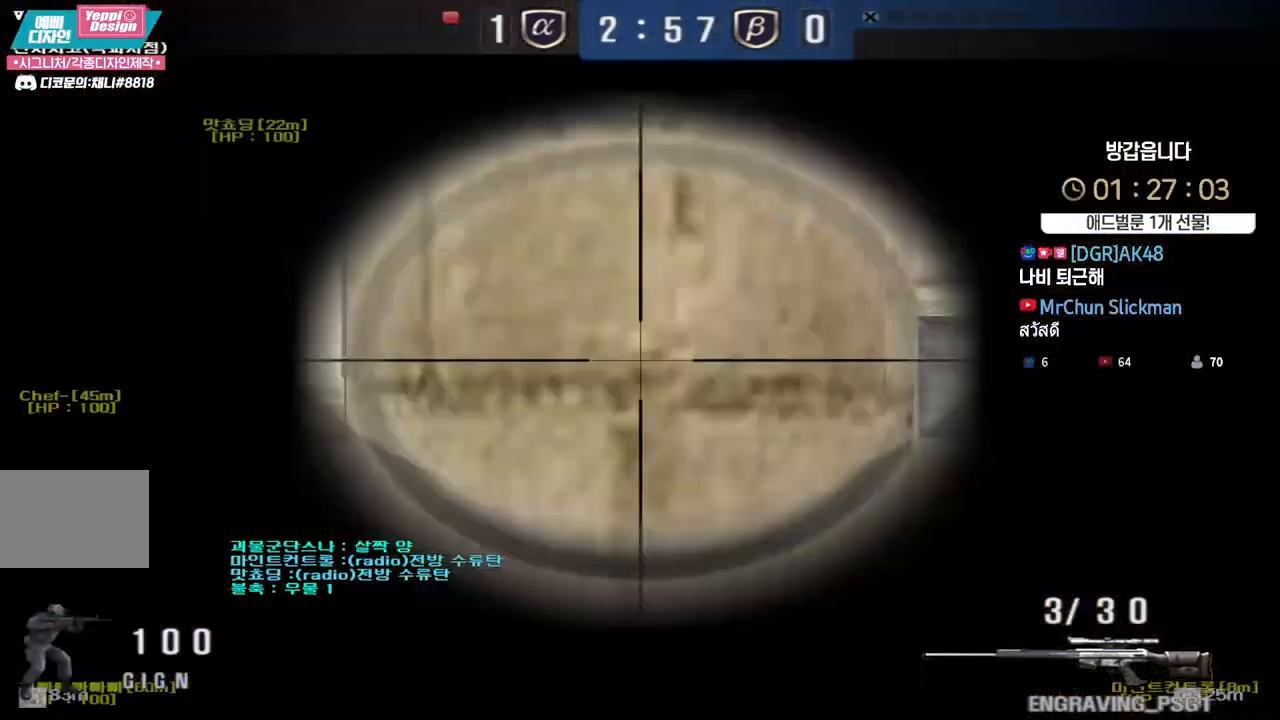
{"keys": ["shift", "space"], "events": [[483, "space", "down"]]}
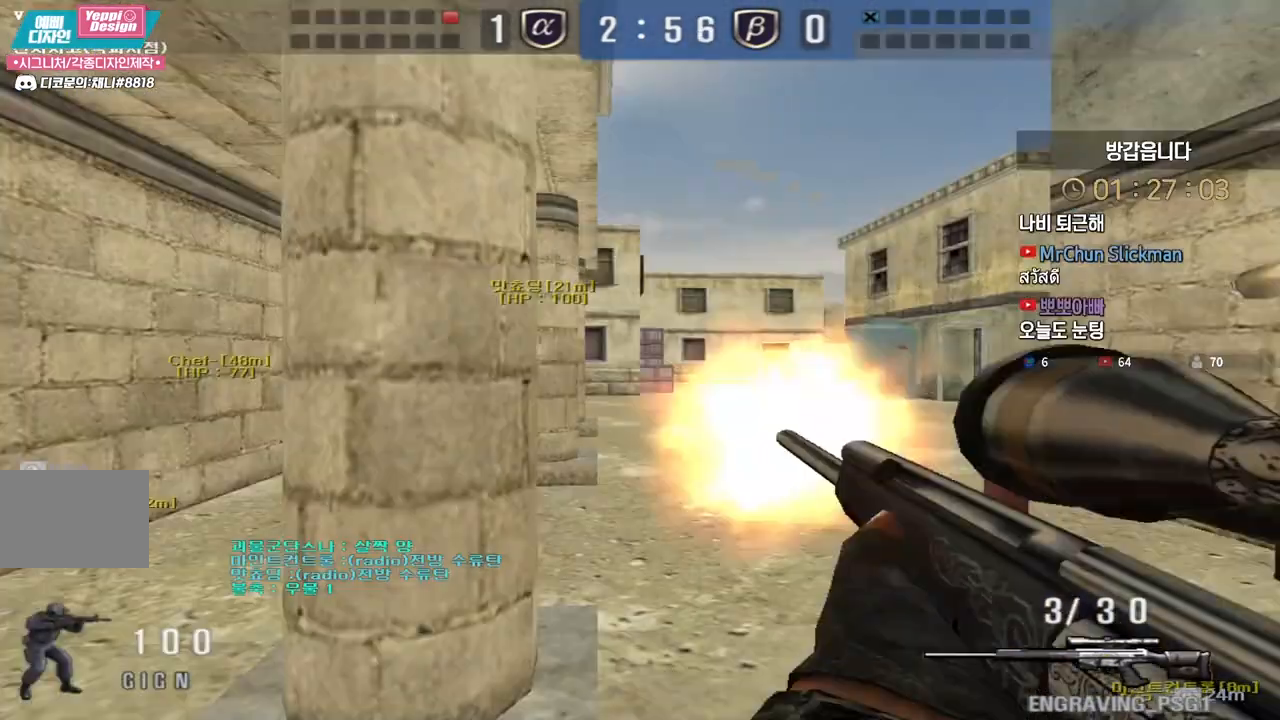
{"keys": ["s"], "events": [[17, "s", "down"], [17, "shift", "up"], [33, "a", "down"], [67, "space", "up"], [383, "a", "up"]]}
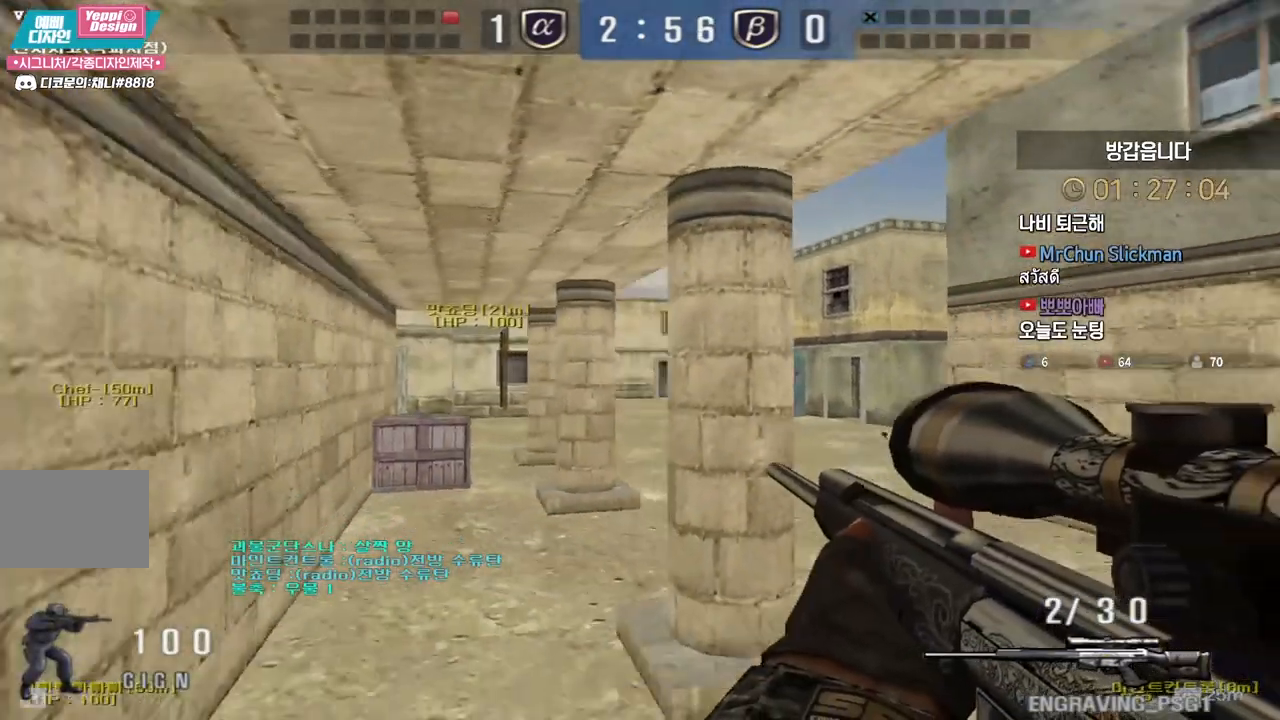
{"keys": ["a", "w"], "events": [[17, "d", "down"], [100, "s", "up"], [183, "w", "down"], [350, "d", "up"], [367, "a", "down"]]}
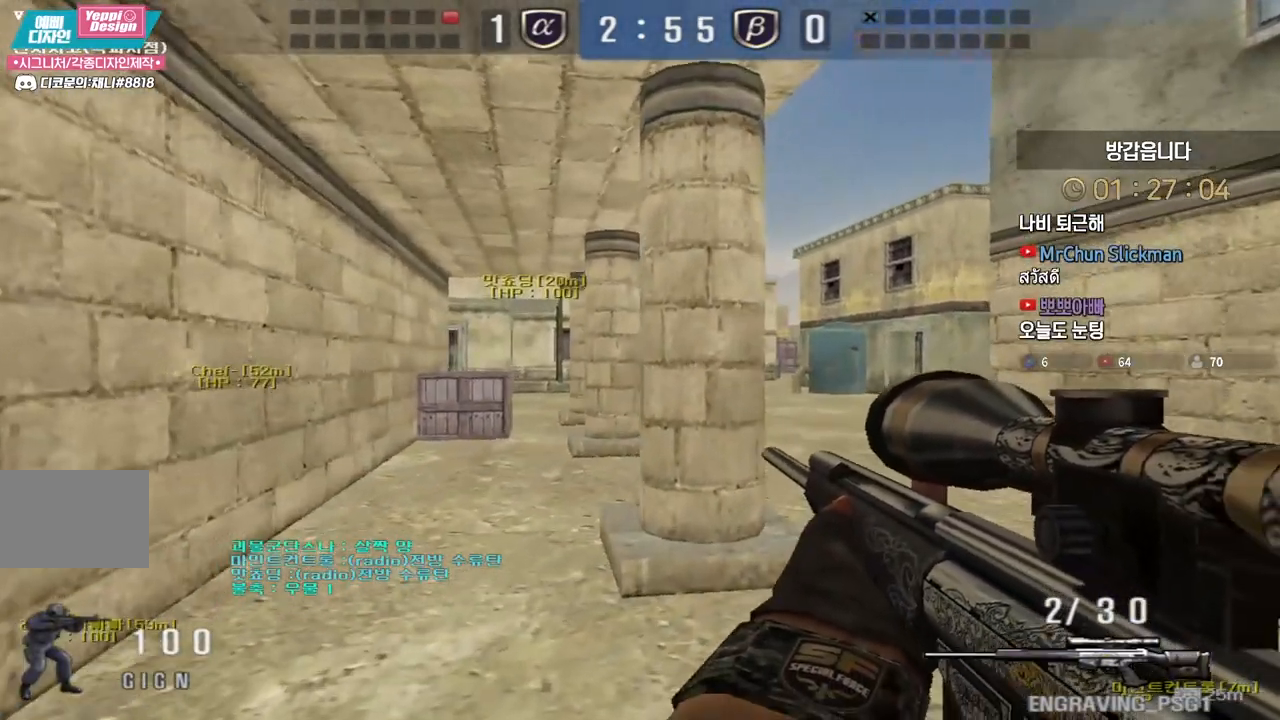
{"keys": [], "events": [[67, "shift", "down"], [83, "a", "up"], [83, "space", "down"], [83, "w", "up"], [100, "shift", "up"], [133, "d", "down"], [133, "w", "down"], [167, "space", "up"], [333, "w", "up"], [500, "d", "up"]]}
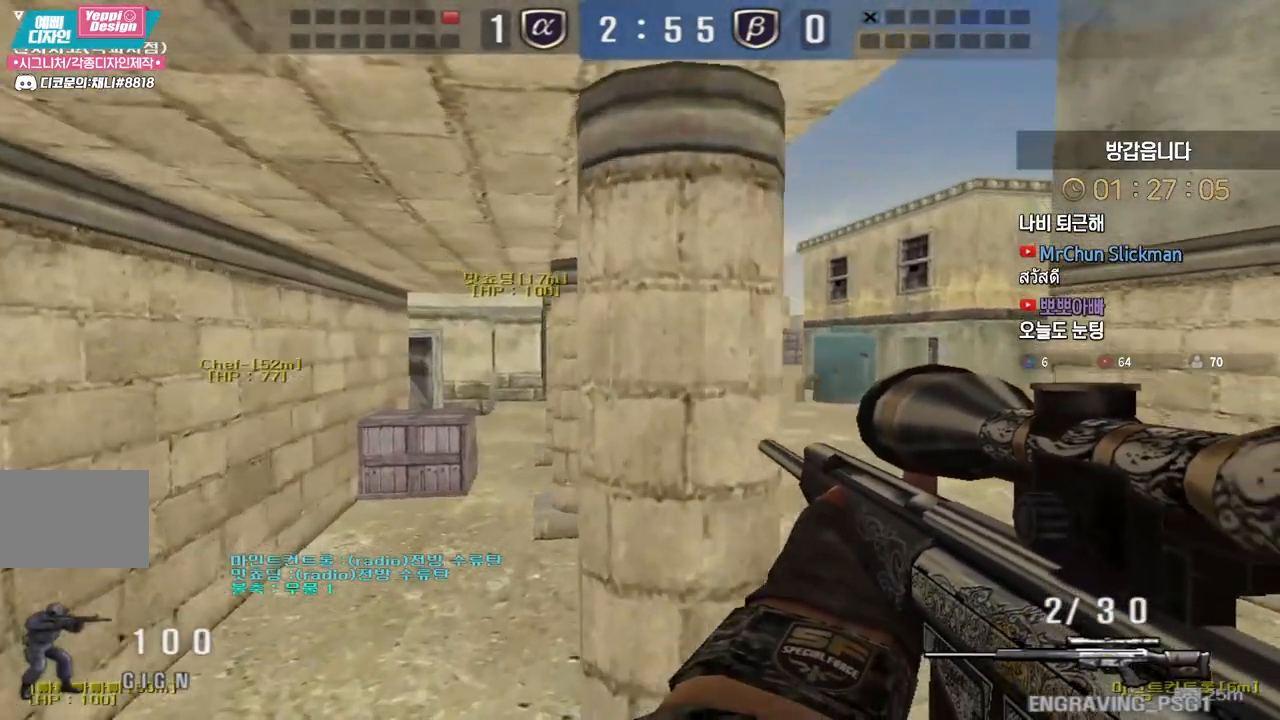
{"keys": [], "events": [[100, "a", "down"], [100, "s", "down"], [283, "shift", "down"], [317, "a", "up"], [317, "s", "up"], [317, "space", "down"], [400, "shift", "up"], [433, "space", "up"]]}
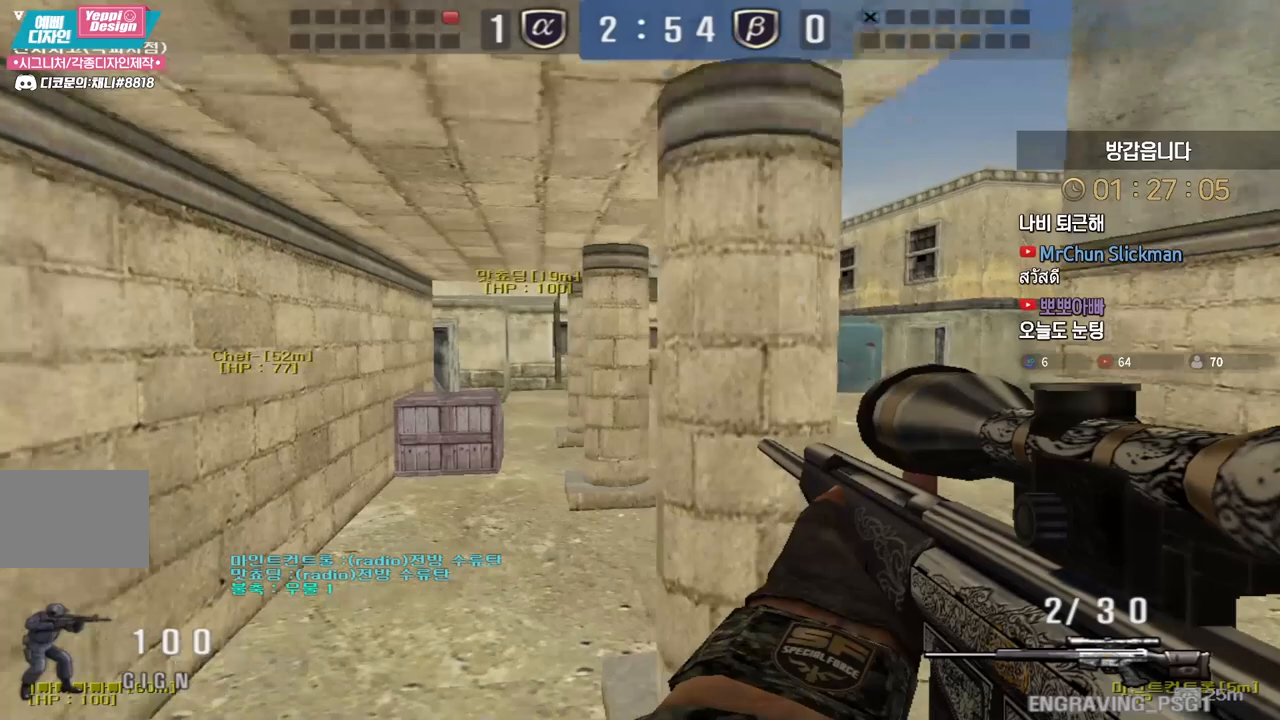
{"keys": ["d", "w"], "events": [[117, "w", "down"], [133, "d", "down"]]}
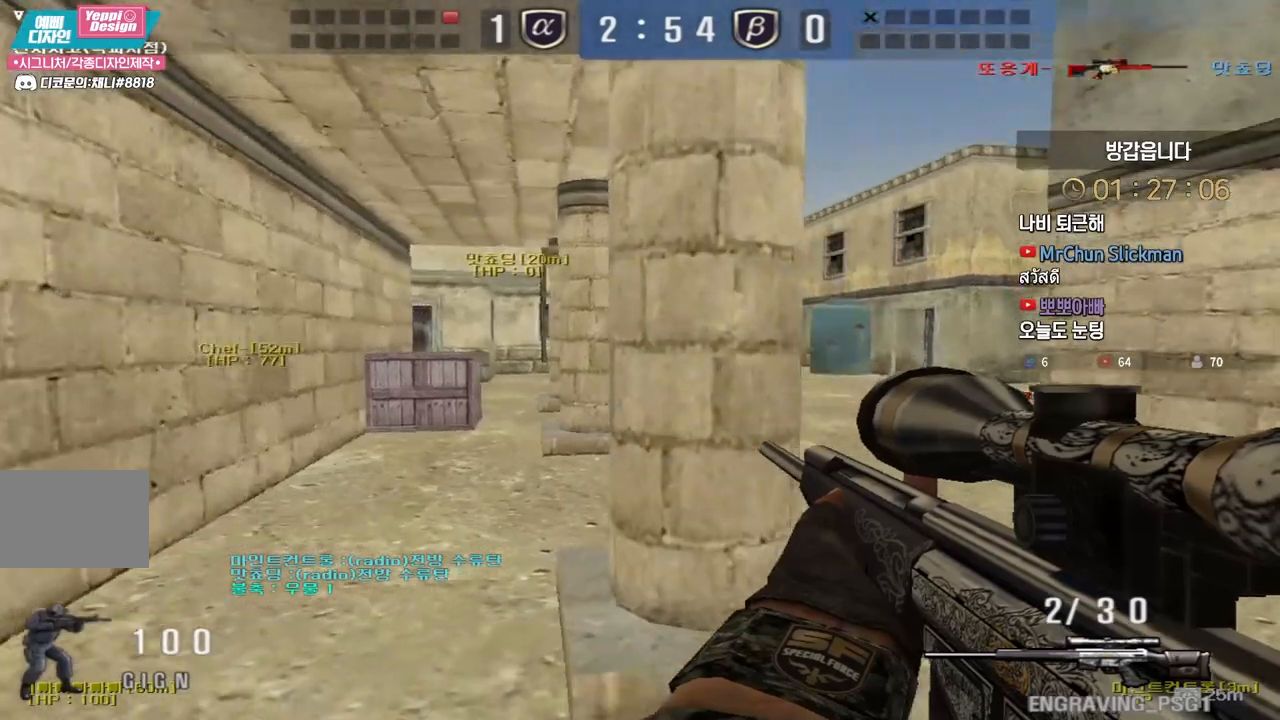
{"keys": ["a", "d", "s"], "events": [[17, "shift", "down"], [17, "space", "down"], [33, "d", "up"], [50, "shift", "up"], [50, "w", "up"], [83, "space", "up"], [200, "a", "down"], [200, "s", "down"], [500, "d", "down"]]}
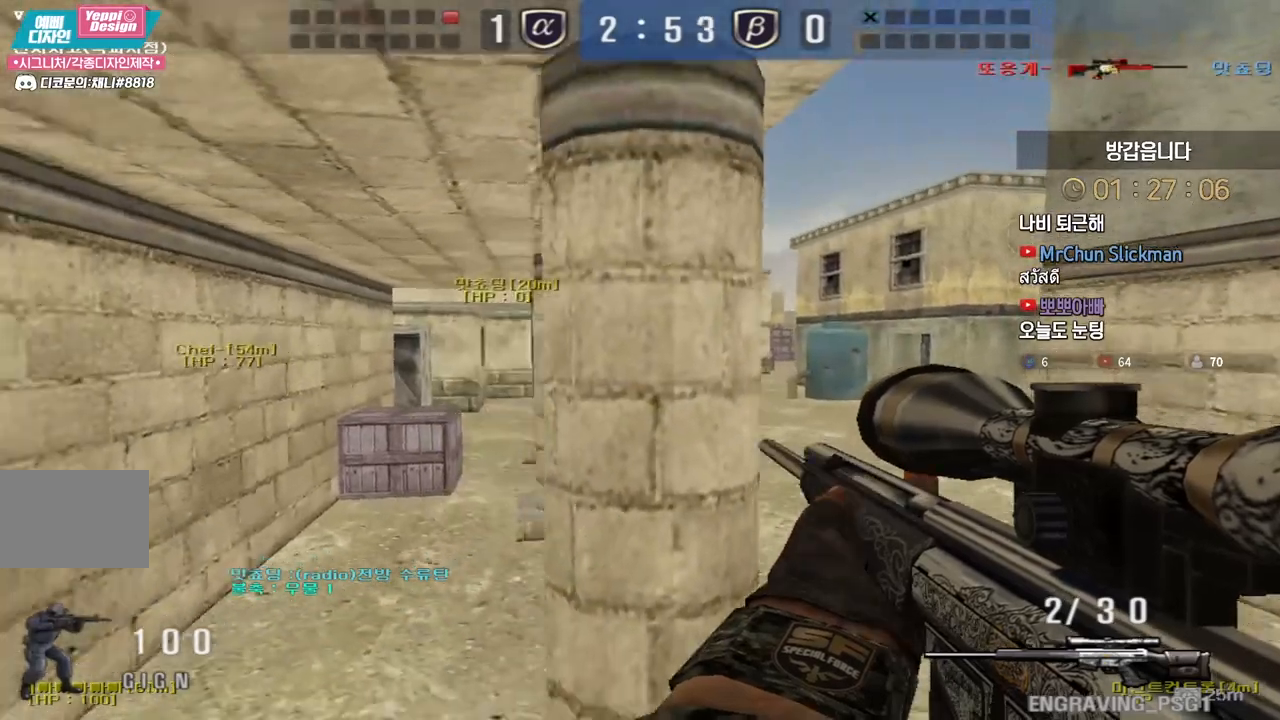
{"keys": ["a", "w"], "events": [[17, "a", "up"], [117, "s", "up"], [200, "w", "down"], [317, "shift", "down"], [333, "d", "up"], [333, "space", "down"], [350, "w", "up"], [383, "shift", "up"], [400, "space", "up"], [433, "a", "down"], [433, "w", "down"]]}
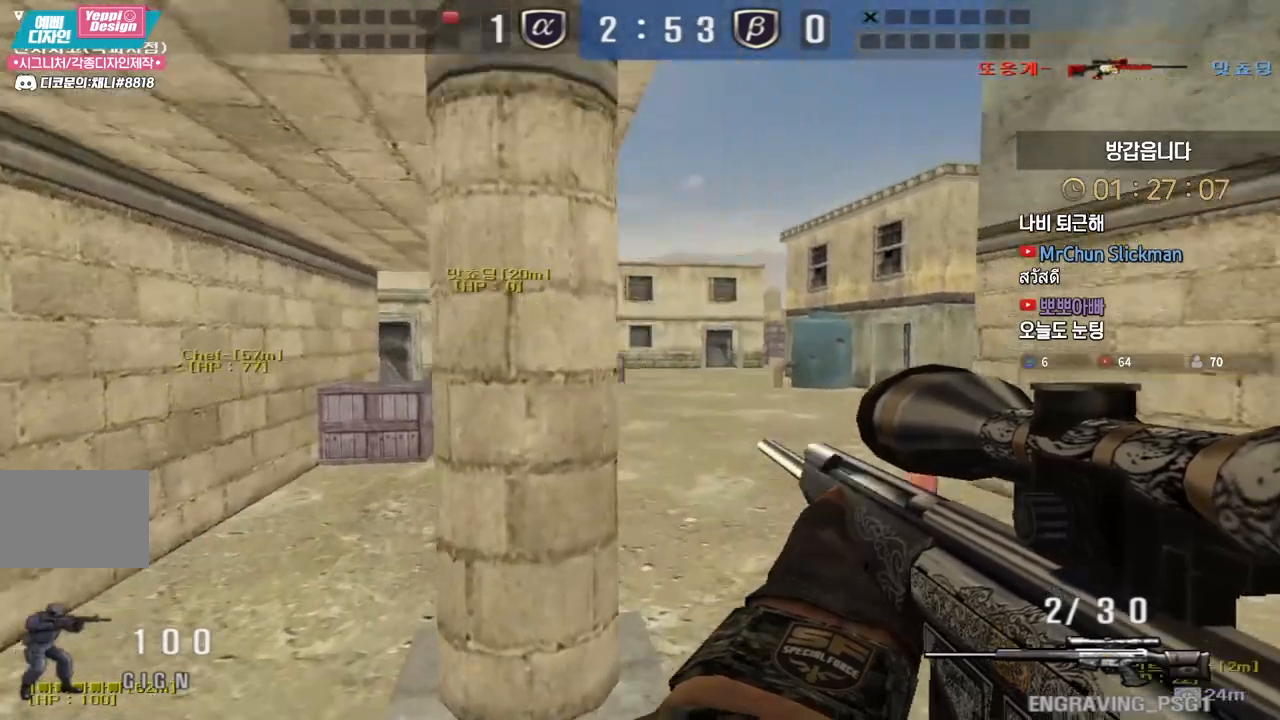
{"keys": ["d", "w"], "events": [[100, "w", "up"], [200, "w", "down"], [233, "a", "up"], [250, "d", "down"]]}
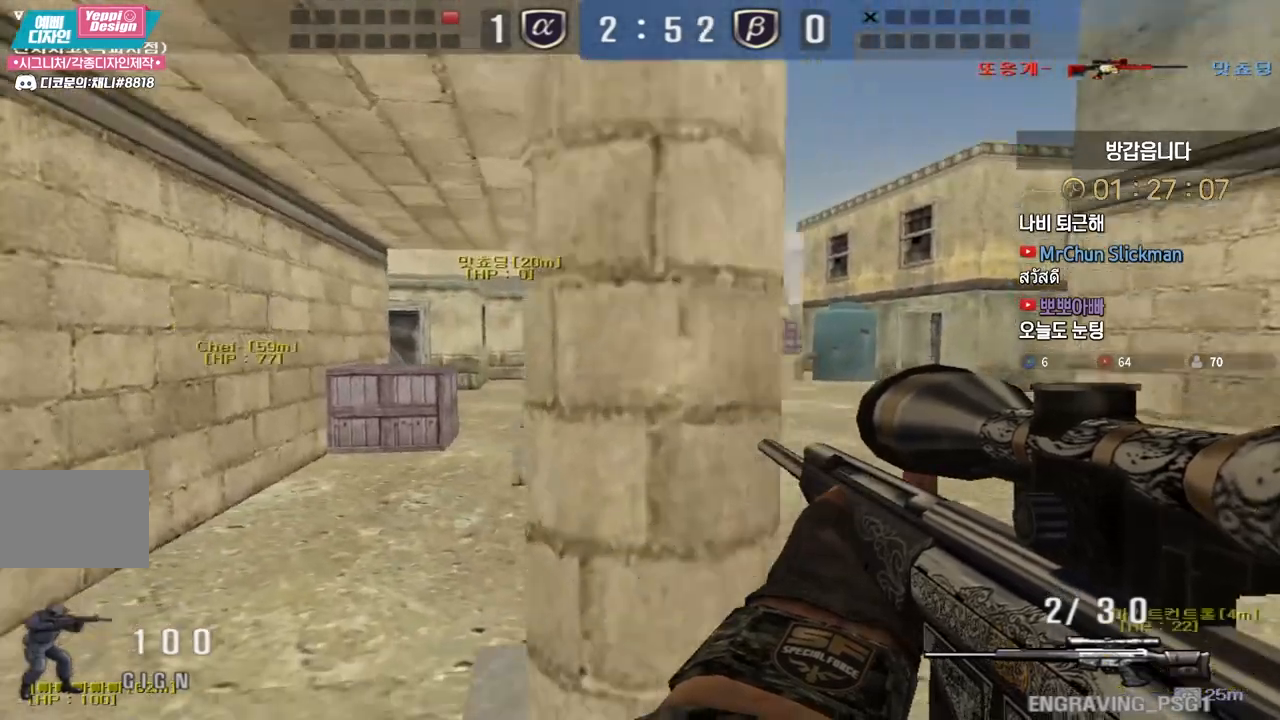
{"keys": ["a"], "events": [[50, "shift", "down"], [67, "d", "up"], [67, "w", "up"], [100, "shift", "up"], [100, "space", "down"], [183, "d", "down"], [183, "s", "down"], [217, "space", "up"], [417, "a", "down"], [417, "d", "up"], [483, "s", "up"]]}
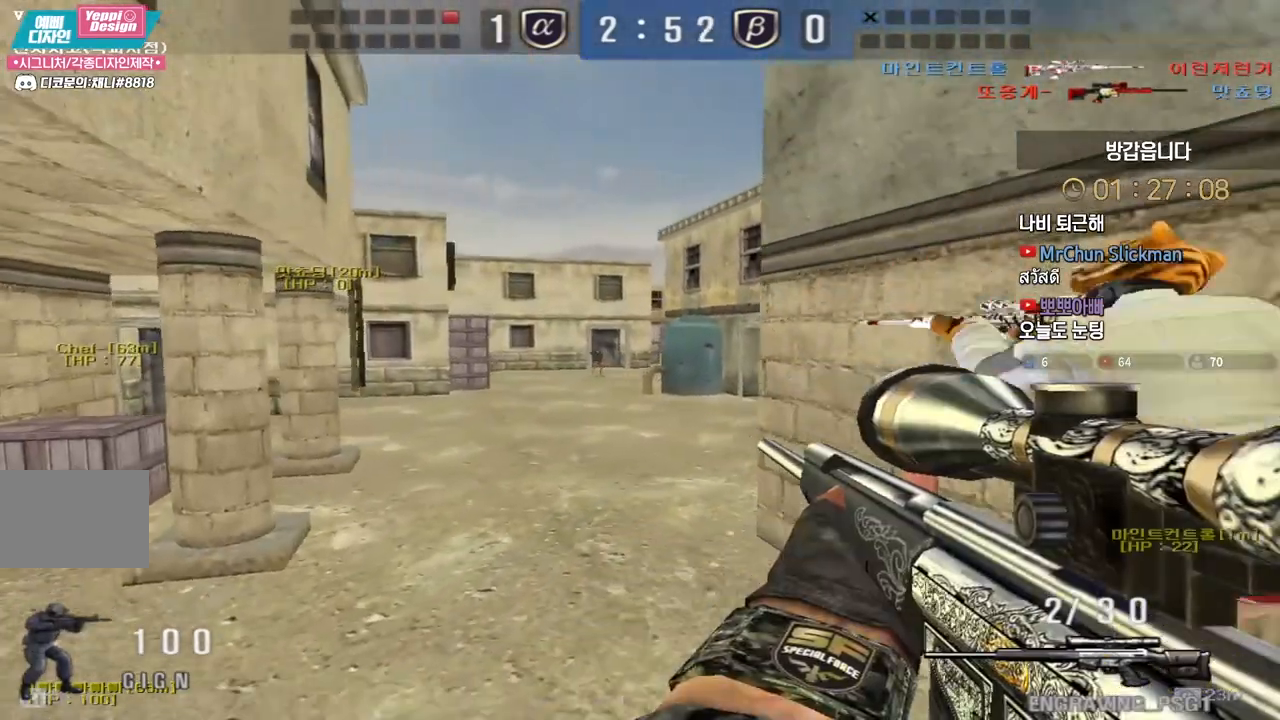
{"keys": ["ctrl"], "events": [[233, "ctrl", "down"], [300, "a", "up"]]}
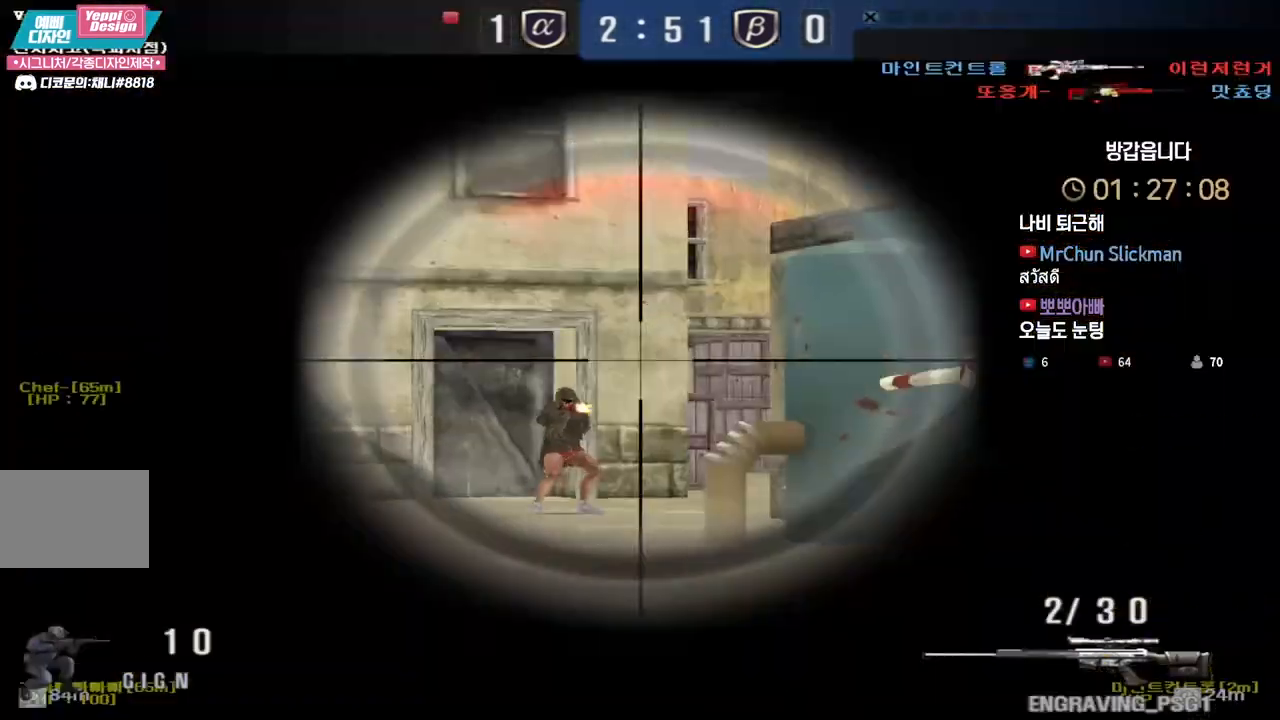
{"keys": ["a", "ctrl", "s"], "events": [[117, "a", "down"], [133, "ctrl", "up"], [133, "w", "down"], [367, "ctrl", "down"], [367, "w", "up"], [383, "a", "up"], [467, "a", "down"], [483, "s", "down"]]}
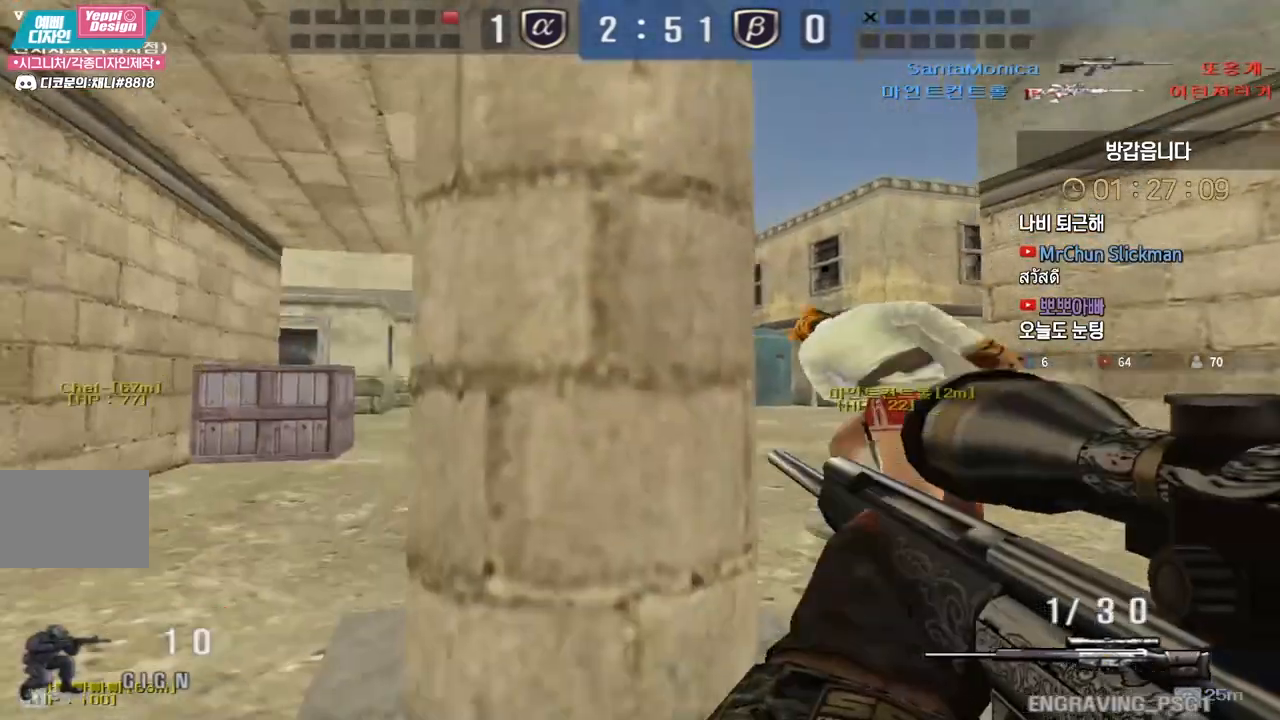
{"keys": ["d", "tab"], "events": [[17, "ctrl", "up"], [183, "ctrl", "down"], [183, "s", "up"], [200, "a", "up"], [233, "space", "down"], [300, "ctrl", "up"], [300, "d", "down"], [300, "w", "down"], [317, "space", "up"], [433, "tab", "down"], [433, "w", "up"]]}
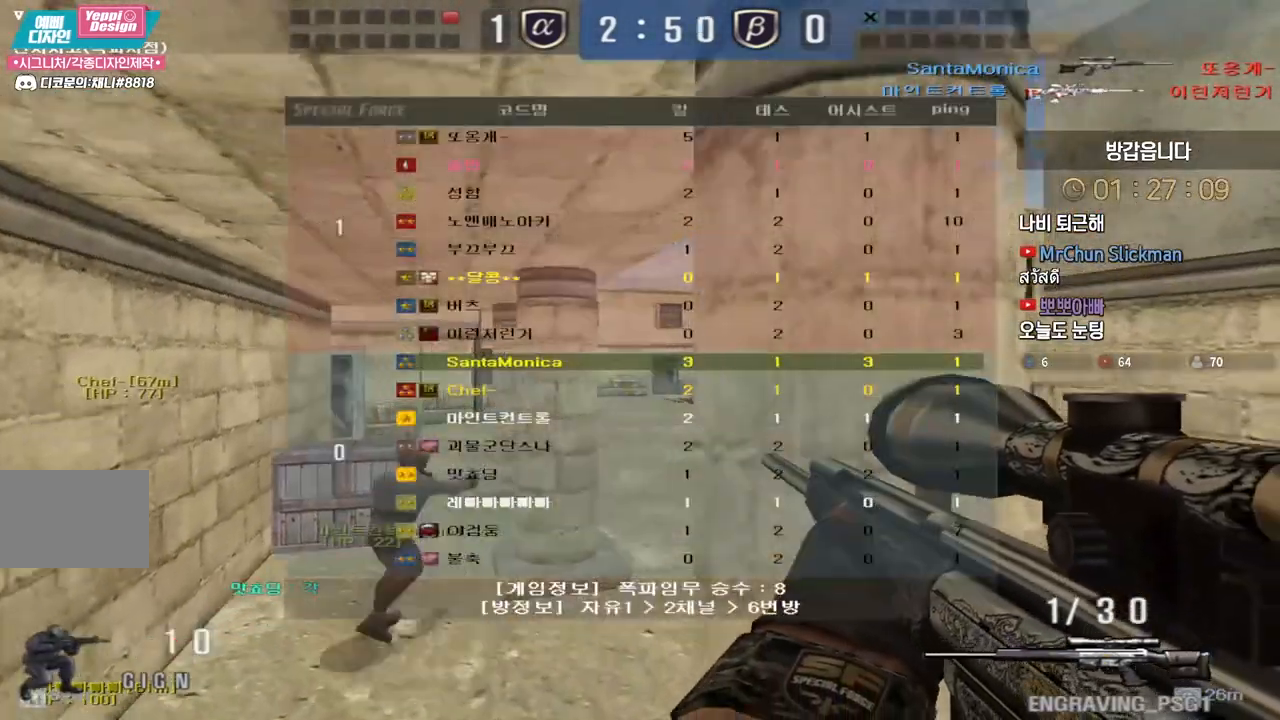
{"keys": [], "events": [[150, "w", "down"], [250, "tab", "up"], [400, "shift", "down"], [450, "d", "up"], [450, "space", "down"], [450, "w", "up"], [467, "shift", "up"], [500, "space", "up"]]}
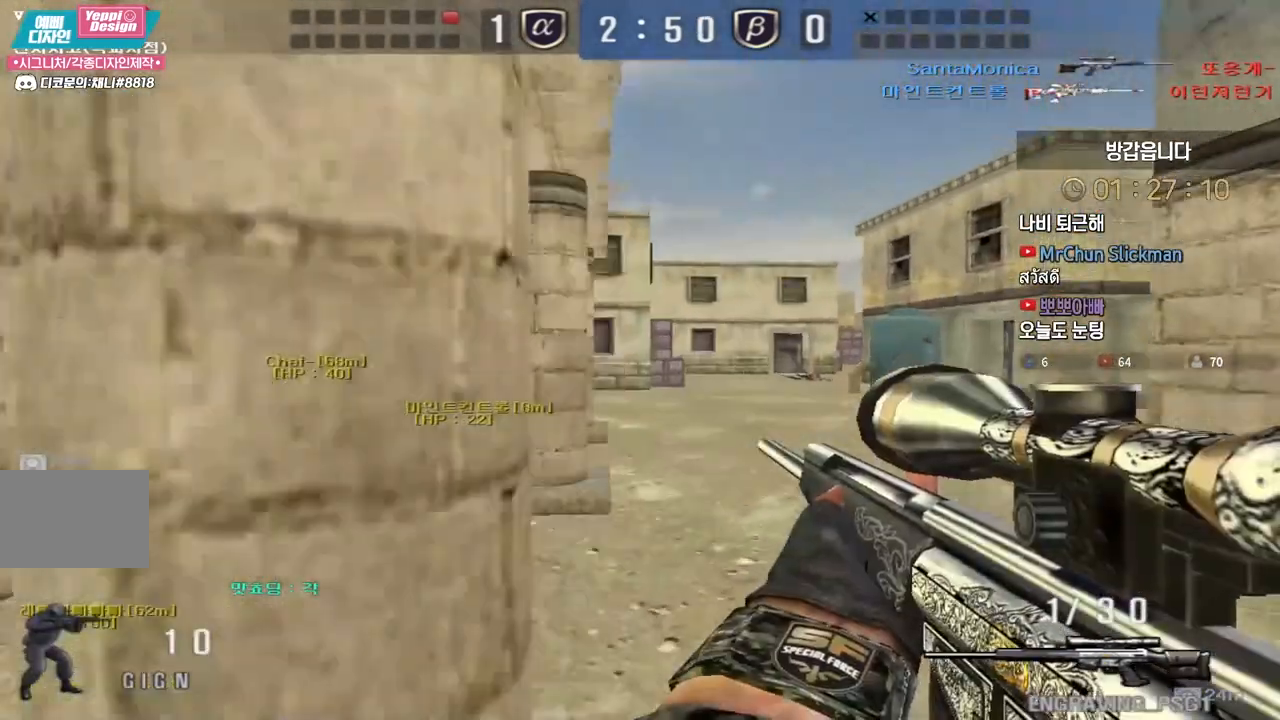
{"keys": ["a", "w"], "events": [[483, "a", "down"], [483, "w", "down"]]}
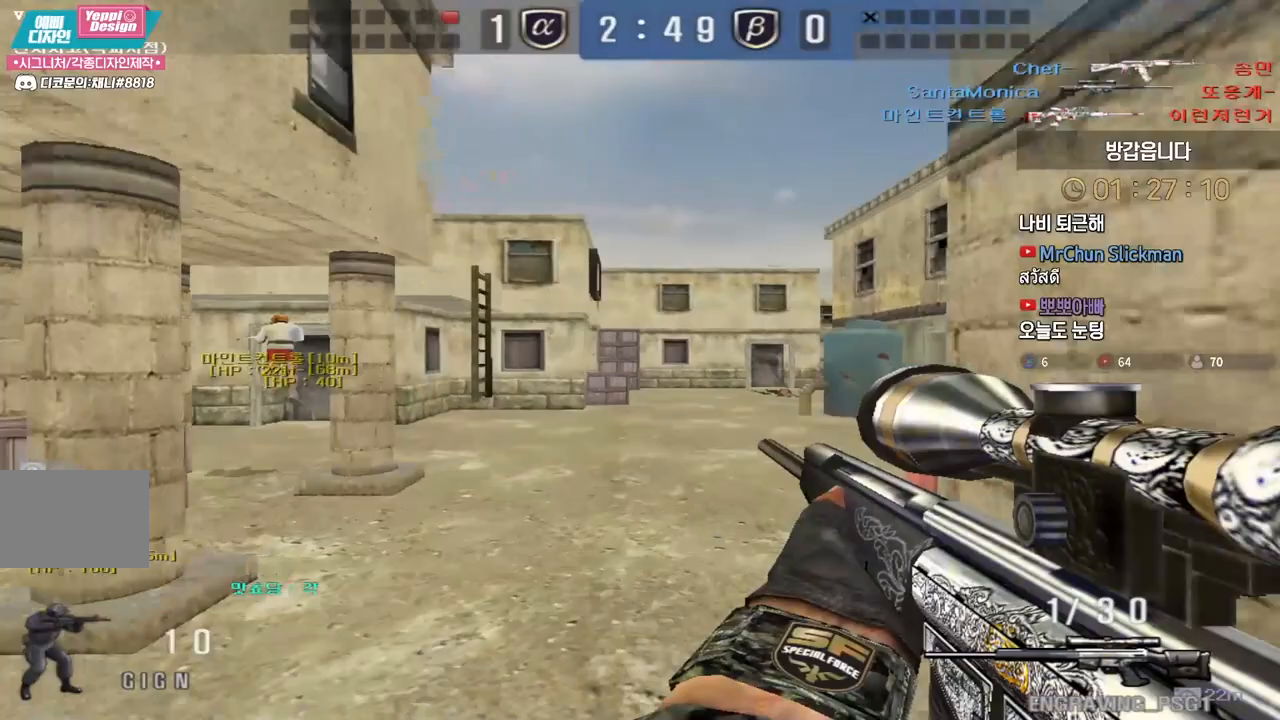
{"keys": ["d", "w"], "events": [[133, "shift", "down"], [167, "a", "up"], [167, "space", "down"], [167, "w", "up"], [183, "shift", "up"], [217, "space", "up"], [233, "a", "down"], [233, "w", "down"], [483, "a", "up"], [500, "d", "down"]]}
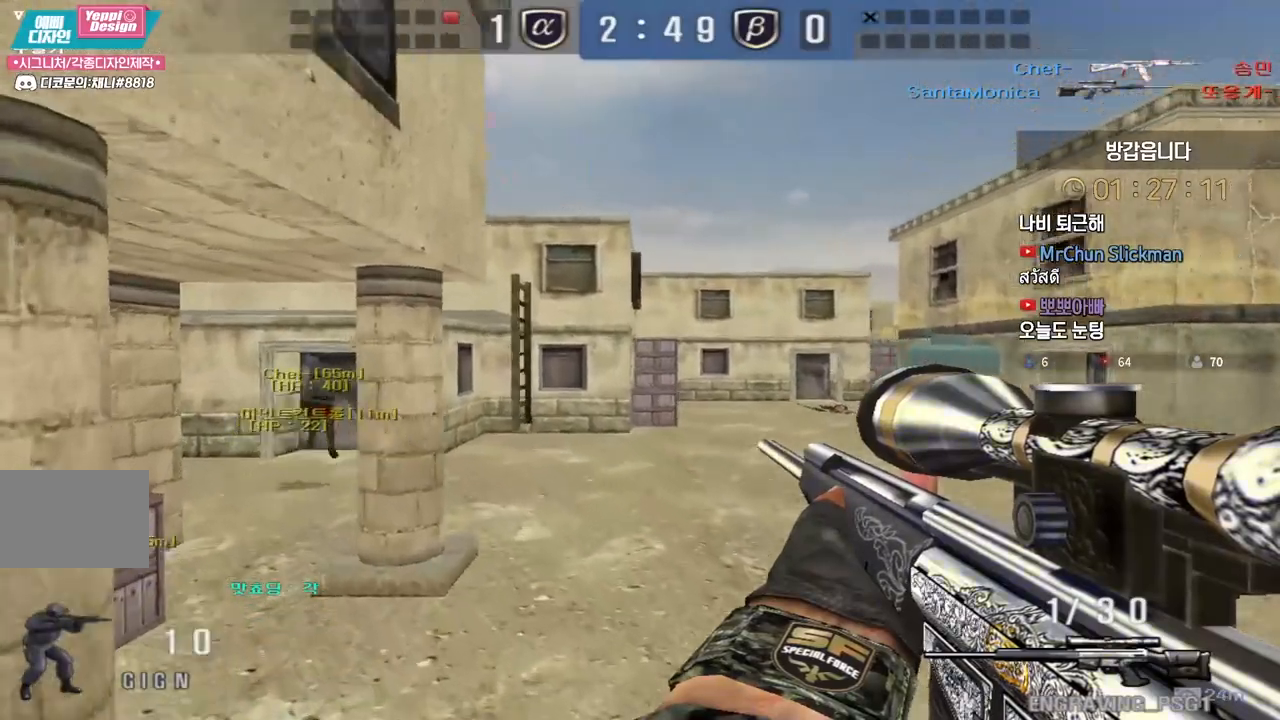
{"keys": [], "events": [[383, "ctrl", "down"], [417, "d", "up"], [417, "w", "up"], [433, "ctrl", "up"], [433, "space", "down"], [467, "space", "up"]]}
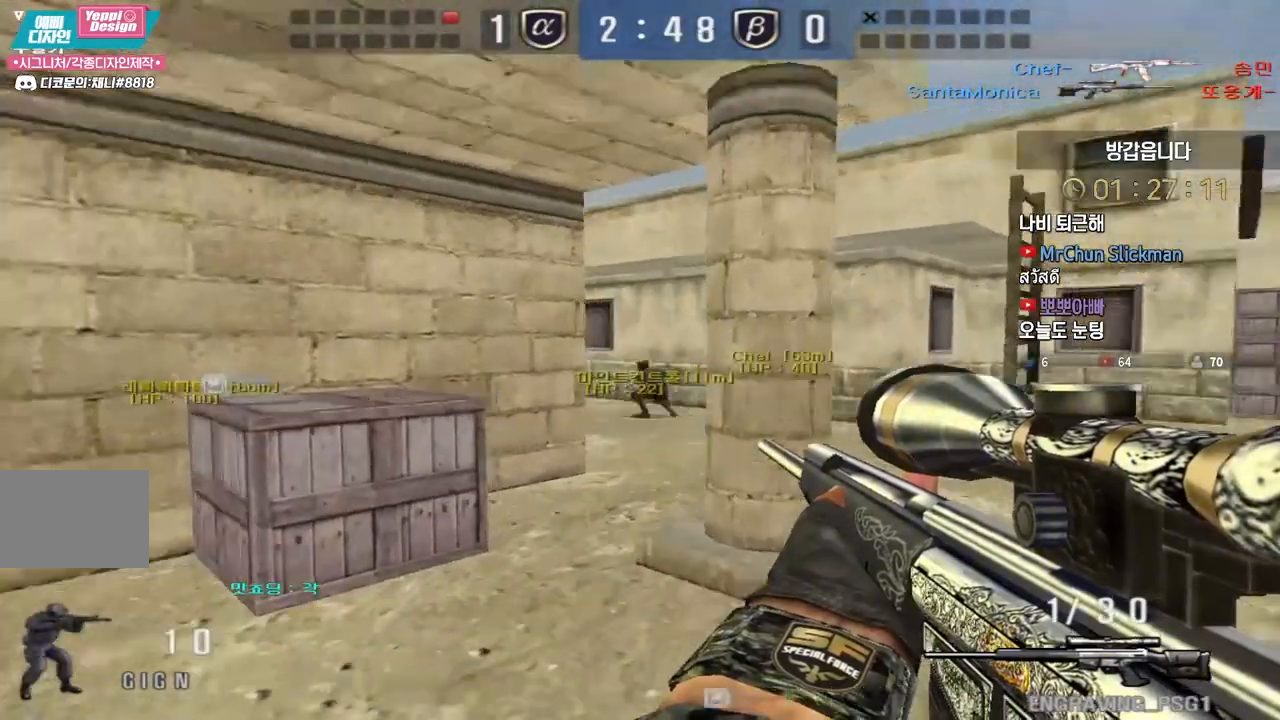
{"keys": ["d", "tab", "w"], "events": [[17, "d", "down"], [17, "w", "down"], [133, "tab", "down"]]}
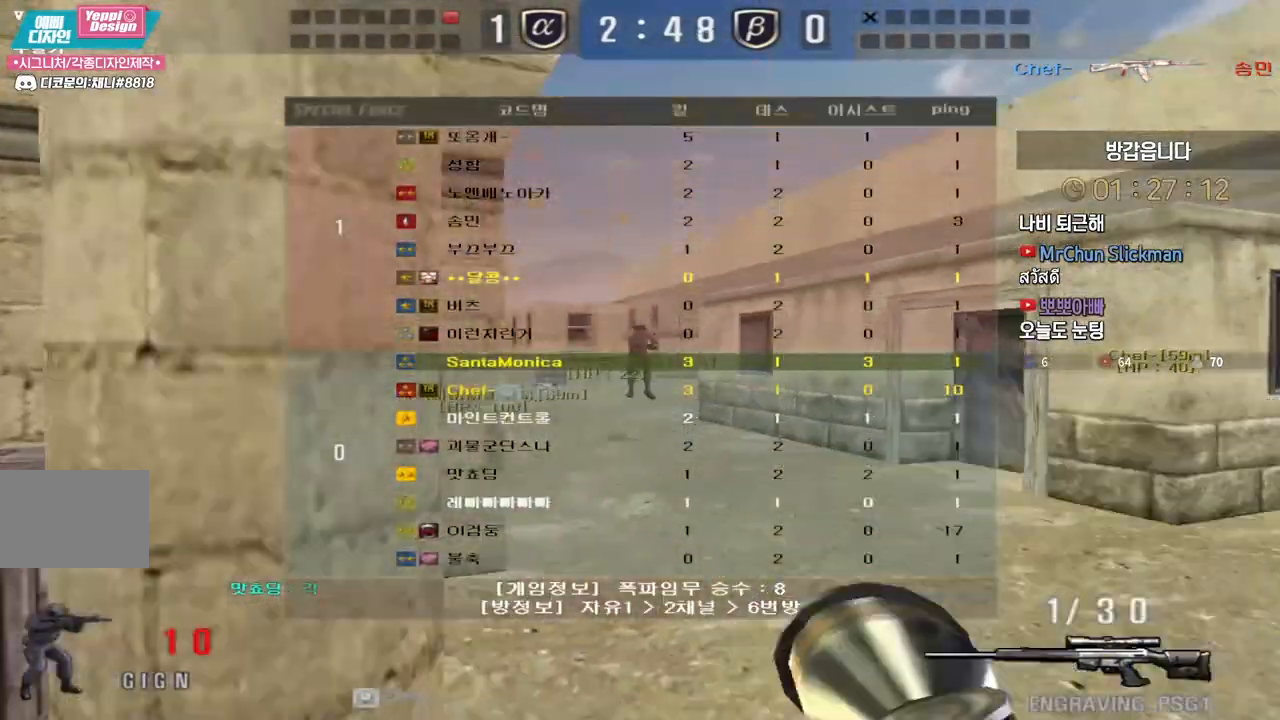
{"keys": ["d", "tab", "w"], "events": []}
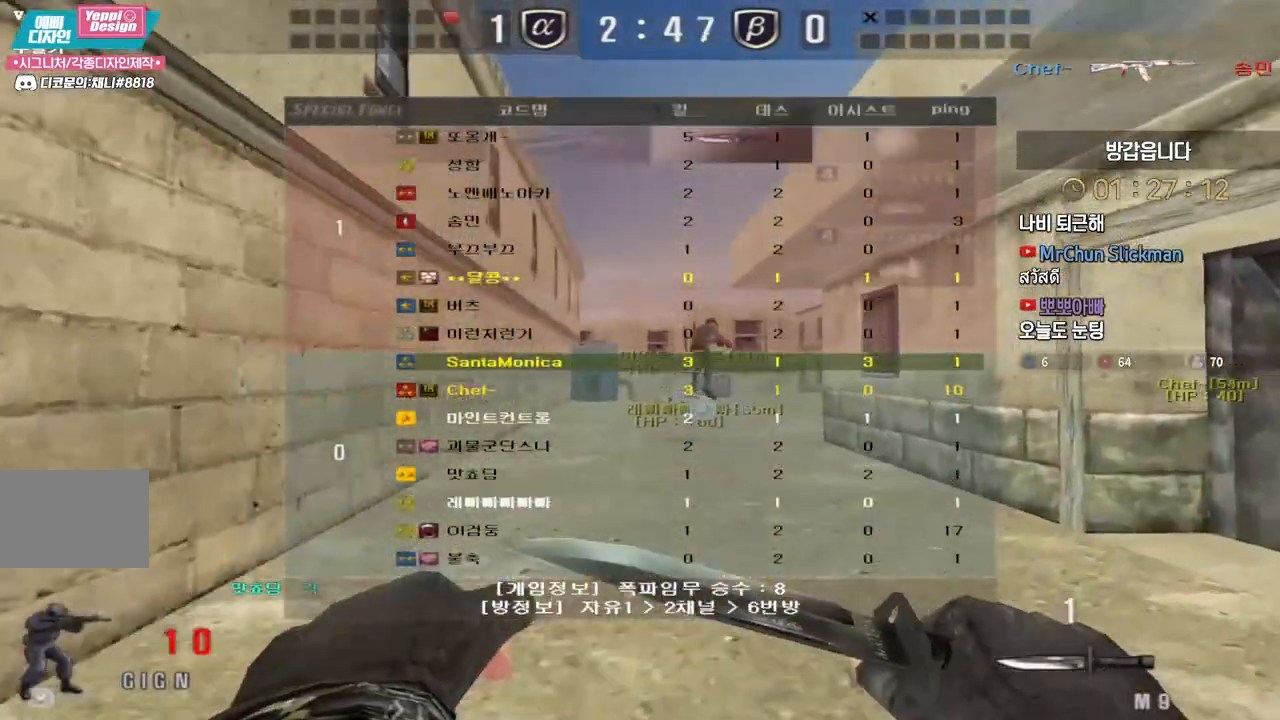
{"keys": ["a", "w"], "events": [[333, "tab", "up"], [383, "d", "up"], [467, "a", "down"]]}